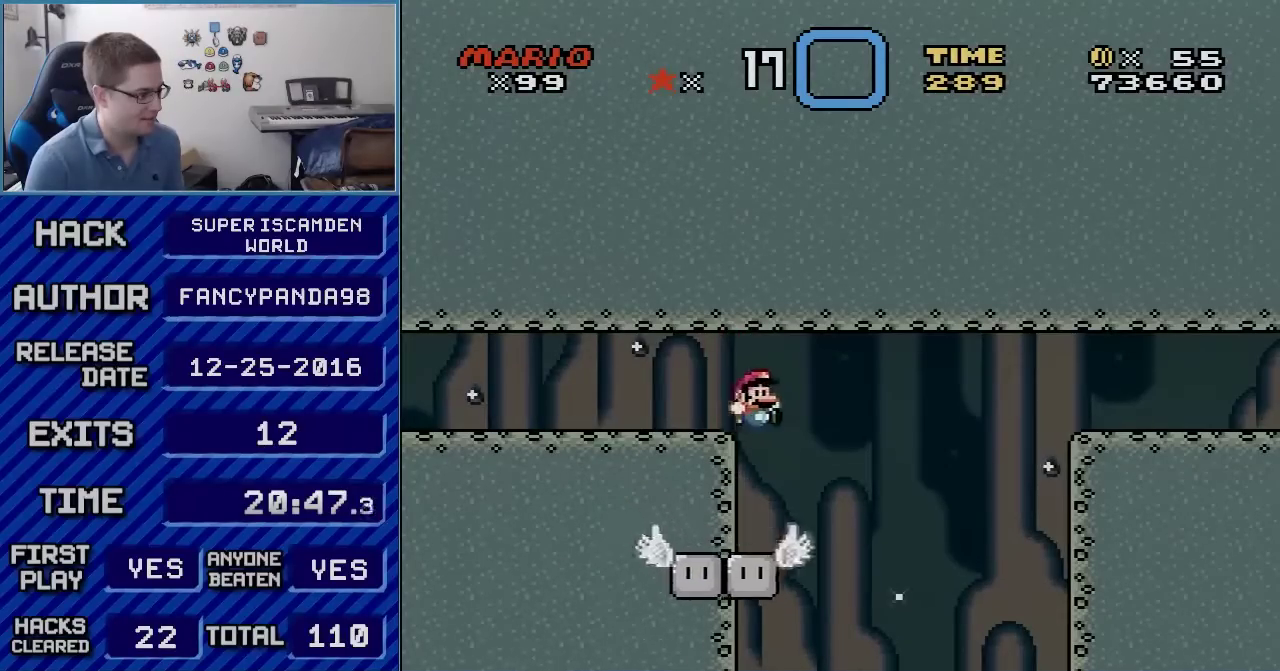
Gameplay with a controller (Nintendo layout); each line is a JSON object with the inputs held at the frame after it. "events" lists button and stick changes between this image and that frame as [ms after this image, input, new state], when the widget could be followed in between. Not read: L3 R3.
{"buttons": ["A", "X"], "events": [[133, "DPAD_RIGHT", "up"], [167, "DPAD_LEFT", "down"], [300, "DPAD_LEFT", "up"], [300, "DPAD_RIGHT", "down"], [450, "DPAD_RIGHT", "up"]]}
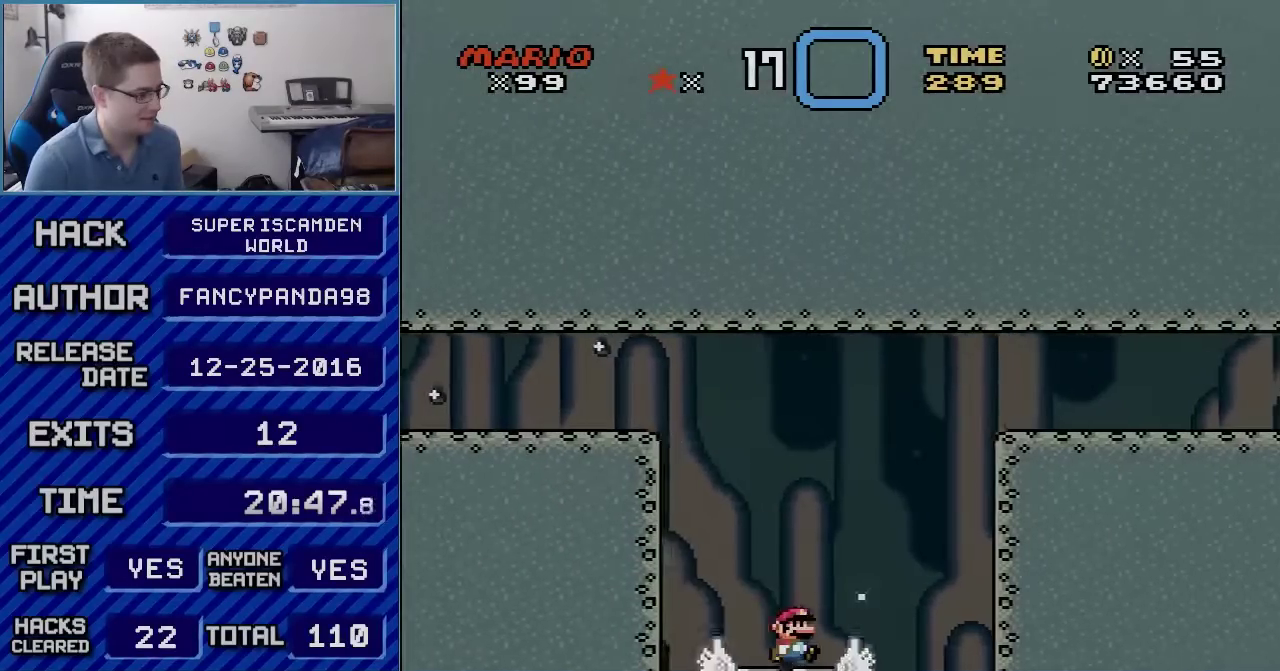
{"buttons": ["Y"], "events": [[67, "DPAD_LEFT", "down"], [200, "DPAD_LEFT", "up"], [233, "A", "up"], [300, "X", "up"], [333, "Y", "down"]]}
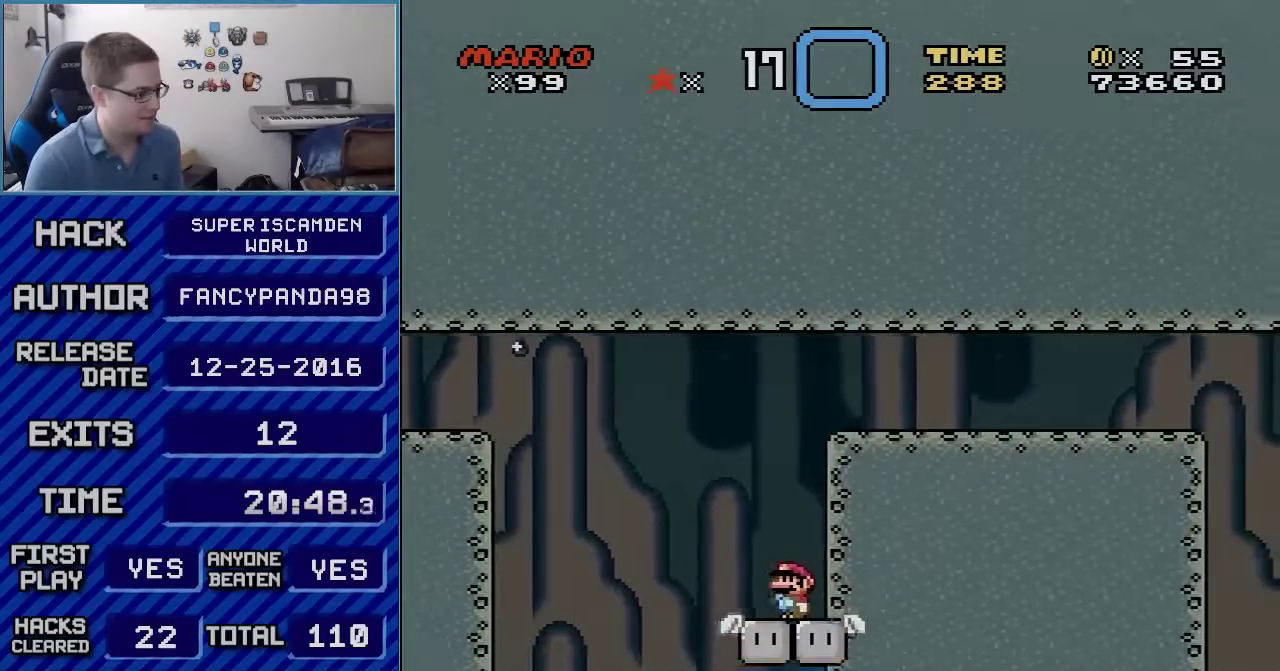
{"buttons": ["B", "Y", "DPAD_RIGHT"], "events": [[133, "B", "down"], [167, "DPAD_RIGHT", "down"]]}
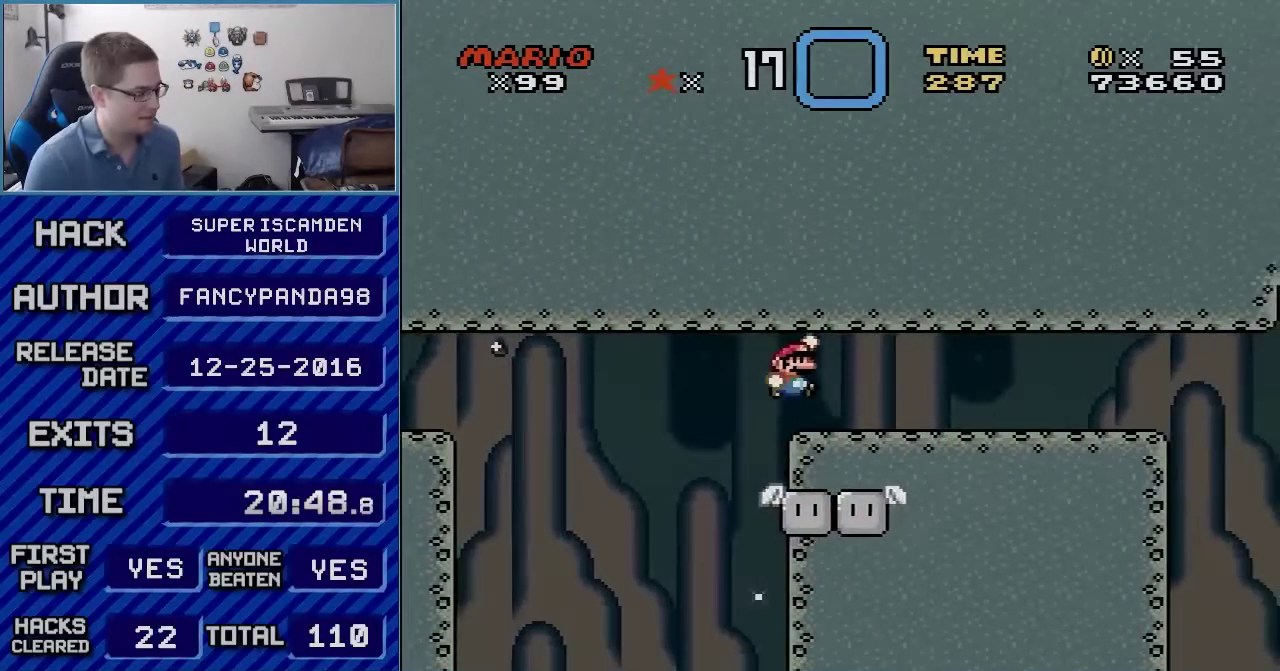
{"buttons": ["B", "Y", "DPAD_RIGHT"], "events": []}
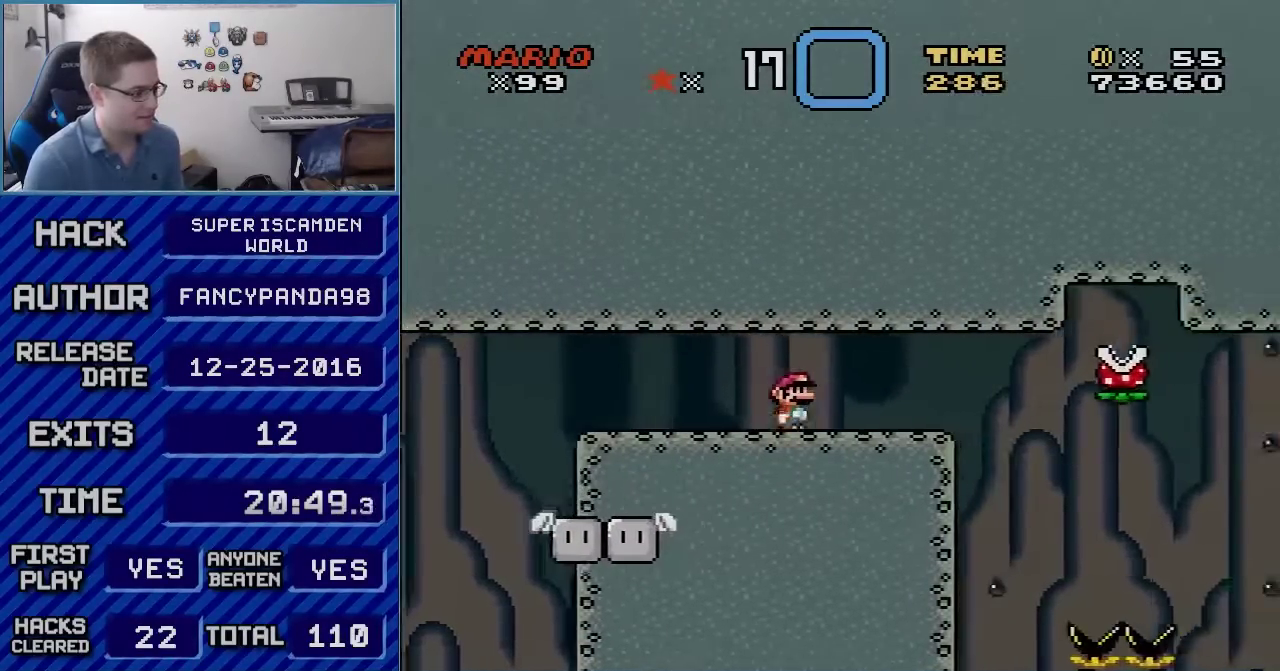
{"buttons": ["B", "Y", "DPAD_RIGHT"], "events": [[167, "DPAD_RIGHT", "up"], [200, "DPAD_LEFT", "down"], [450, "DPAD_LEFT", "up"], [450, "DPAD_RIGHT", "down"]]}
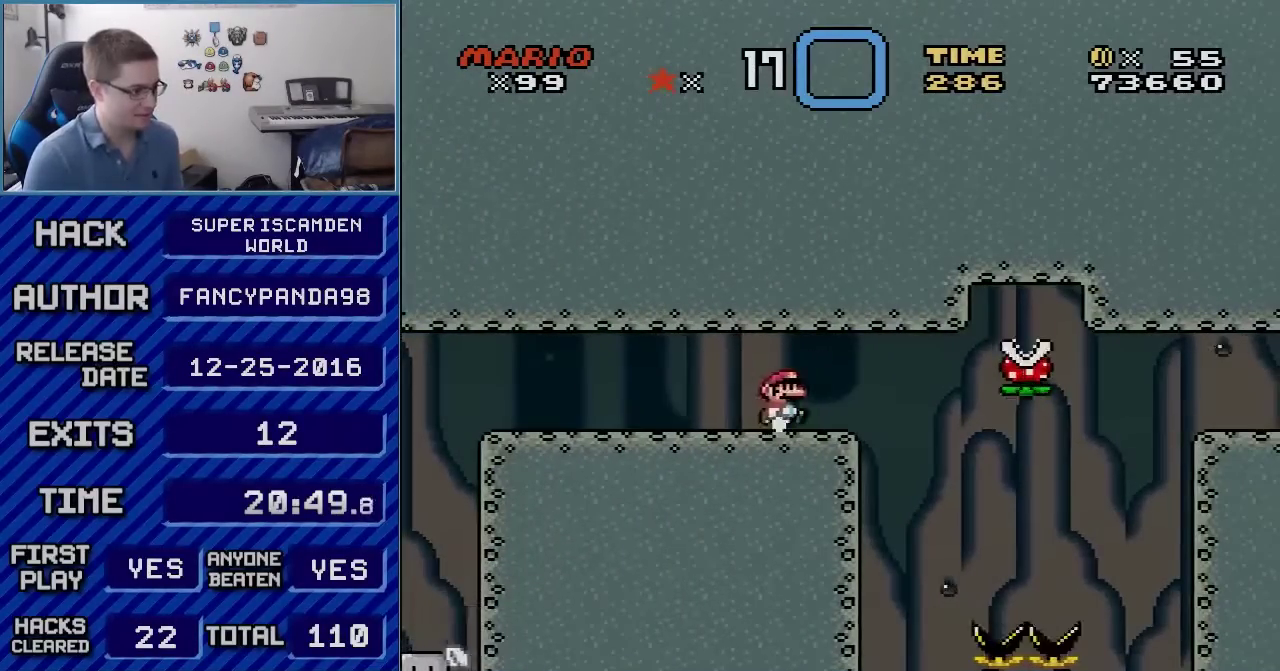
{"buttons": ["B", "Y"], "events": [[50, "DPAD_RIGHT", "up"]]}
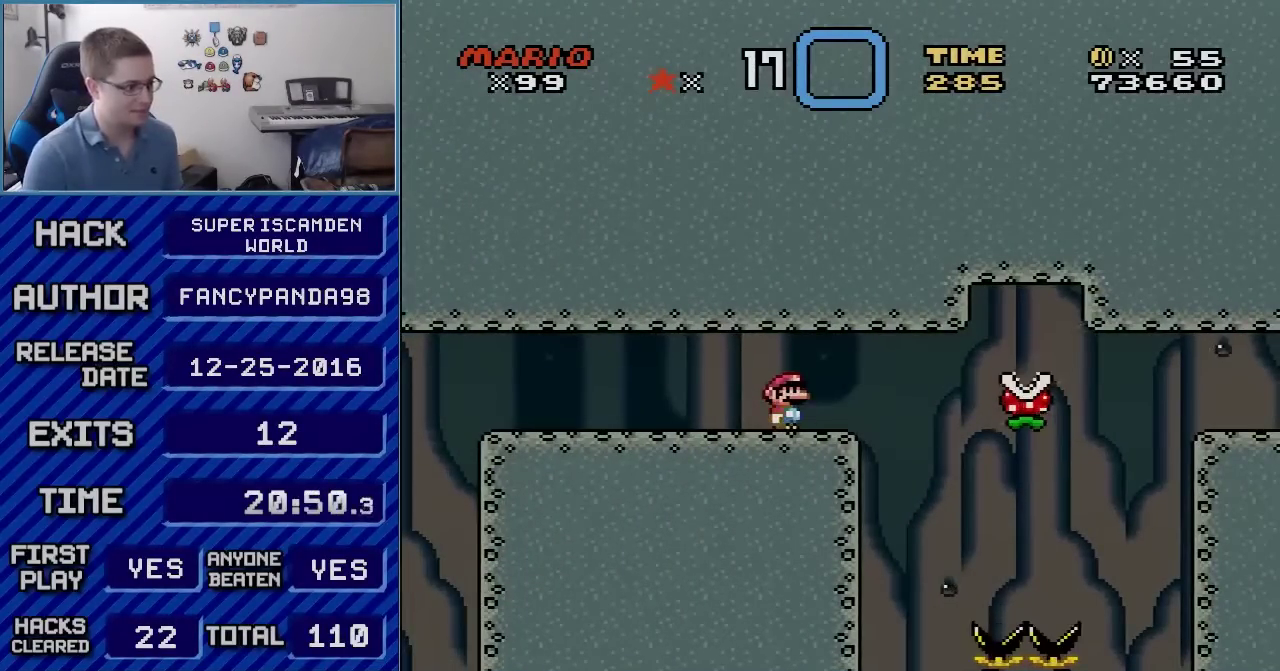
{"buttons": ["B", "Y"], "events": [[67, "DPAD_DOWN", "down"], [167, "DPAD_DOWN", "up"]]}
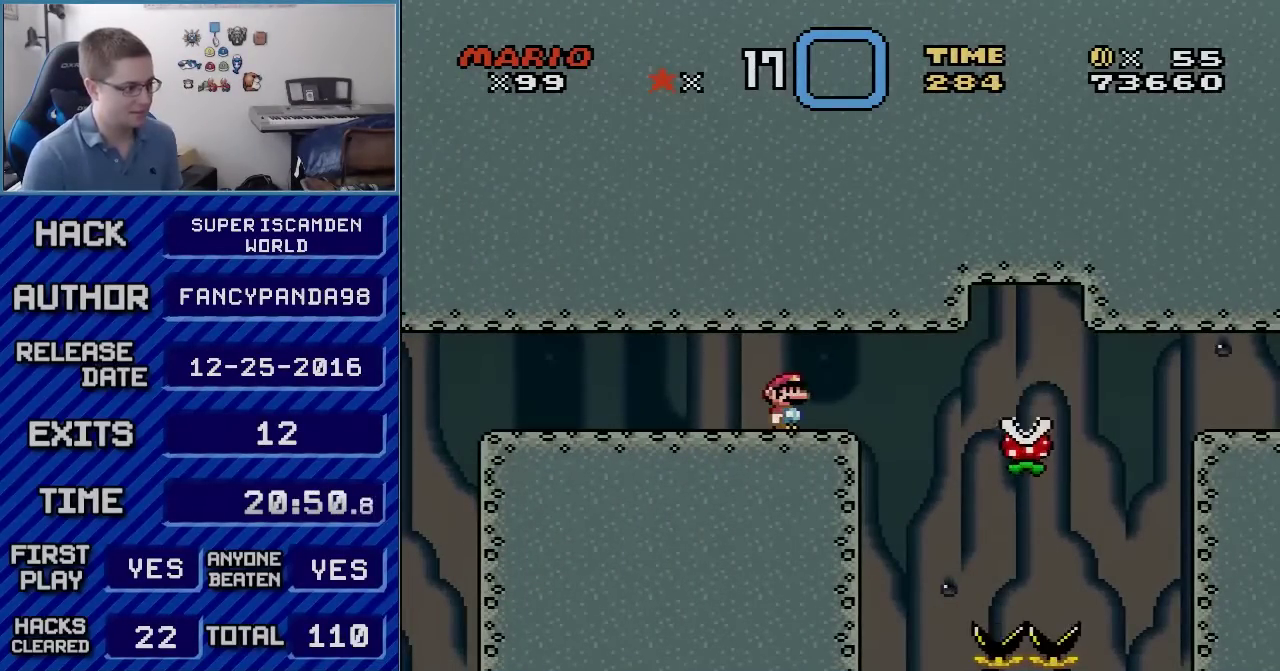
{"buttons": ["X"], "events": [[300, "B", "up"], [333, "X", "down"], [333, "Y", "up"]]}
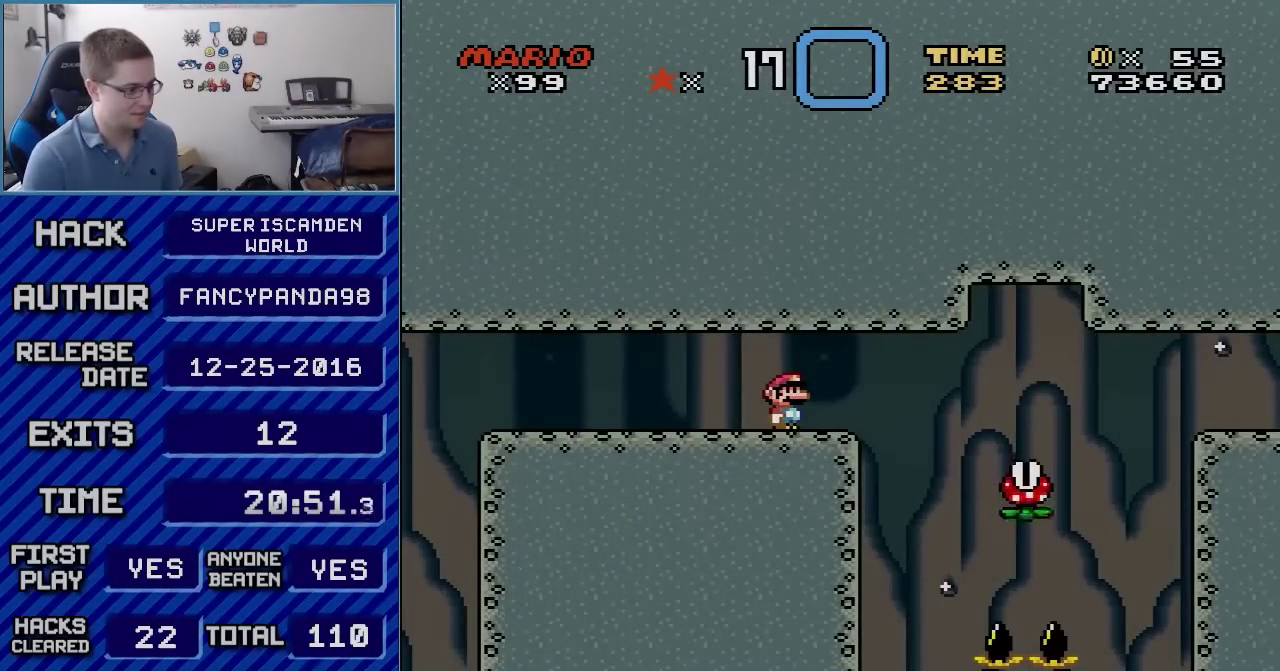
{"buttons": ["X", "DPAD_RIGHT"], "events": [[450, "DPAD_RIGHT", "down"]]}
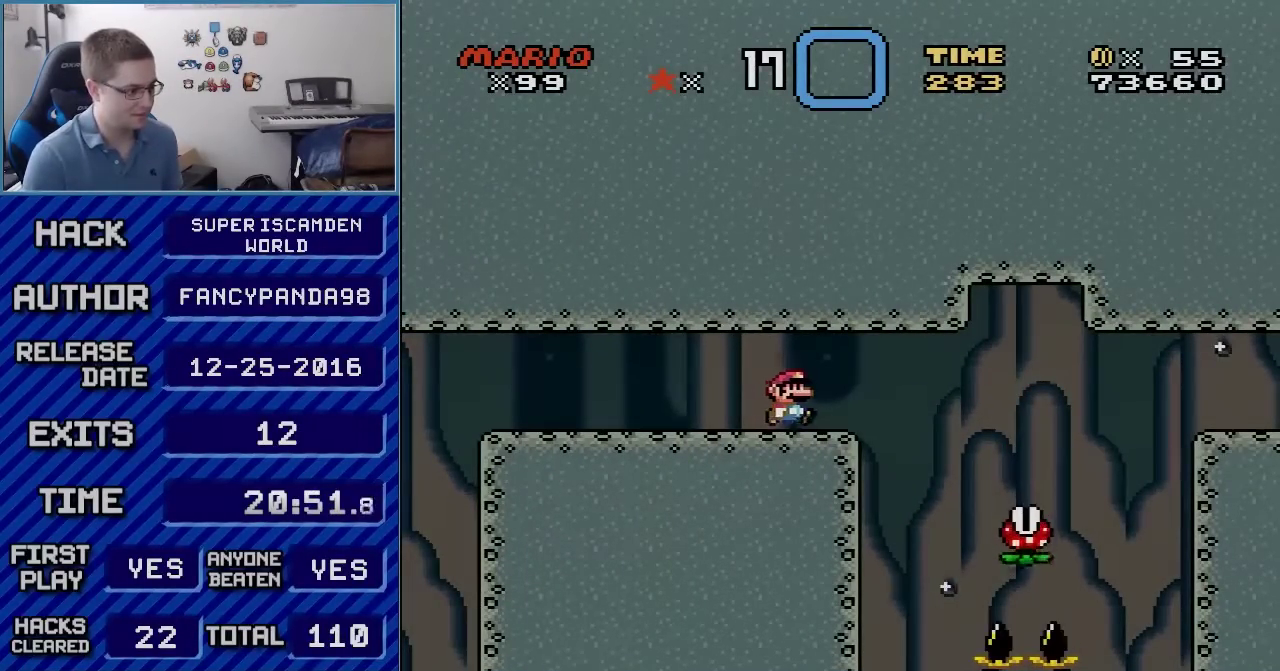
{"buttons": ["X", "DPAD_RIGHT"], "events": [[133, "A", "down"], [350, "A", "up"]]}
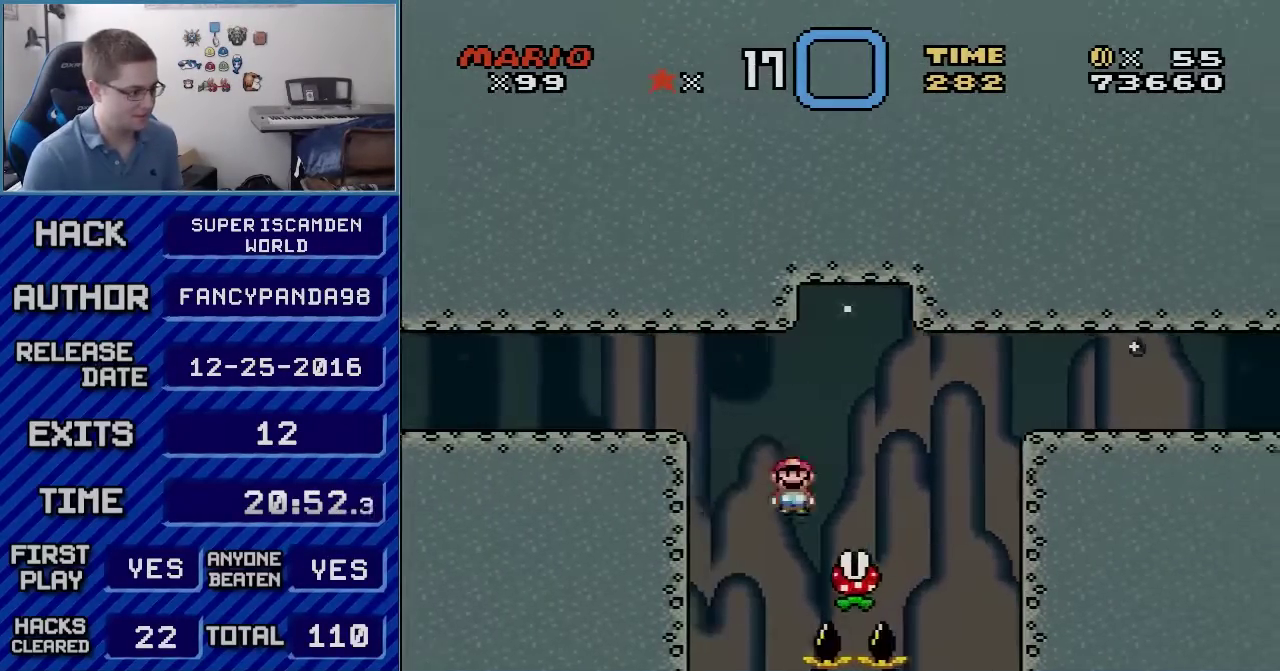
{"buttons": ["A", "X", "DPAD_RIGHT"], "events": [[17, "A", "down"], [200, "A", "up"], [300, "A", "down"]]}
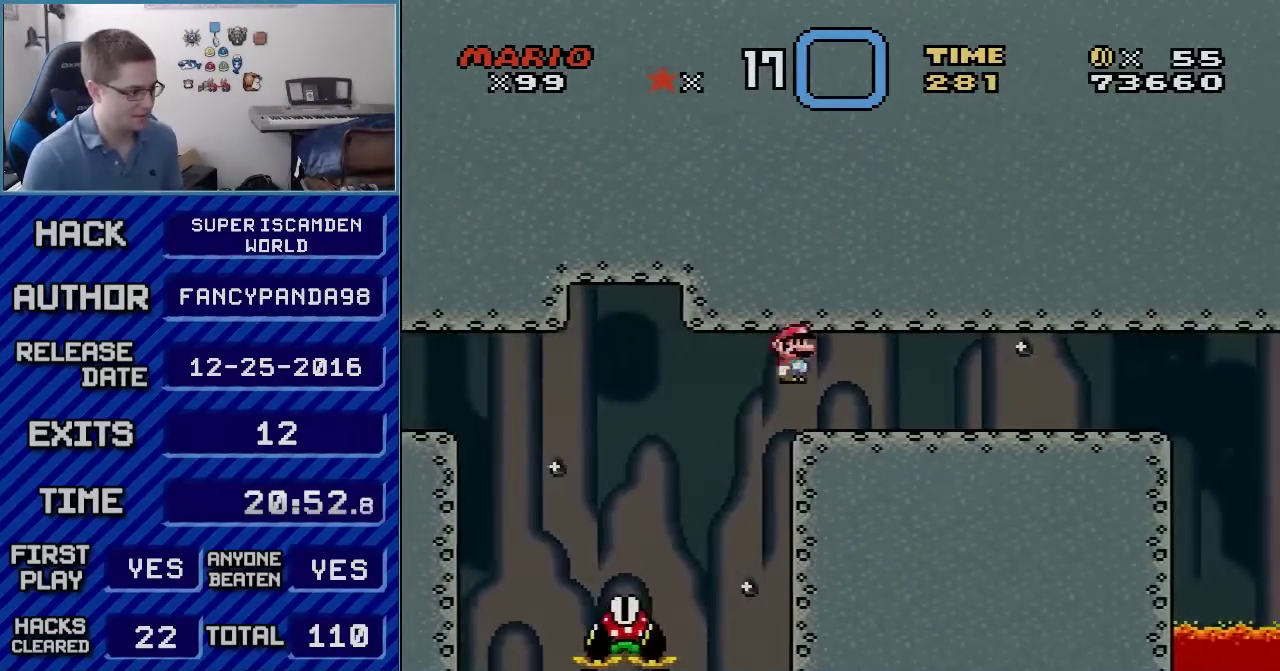
{"buttons": ["A", "X", "DPAD_RIGHT"], "events": []}
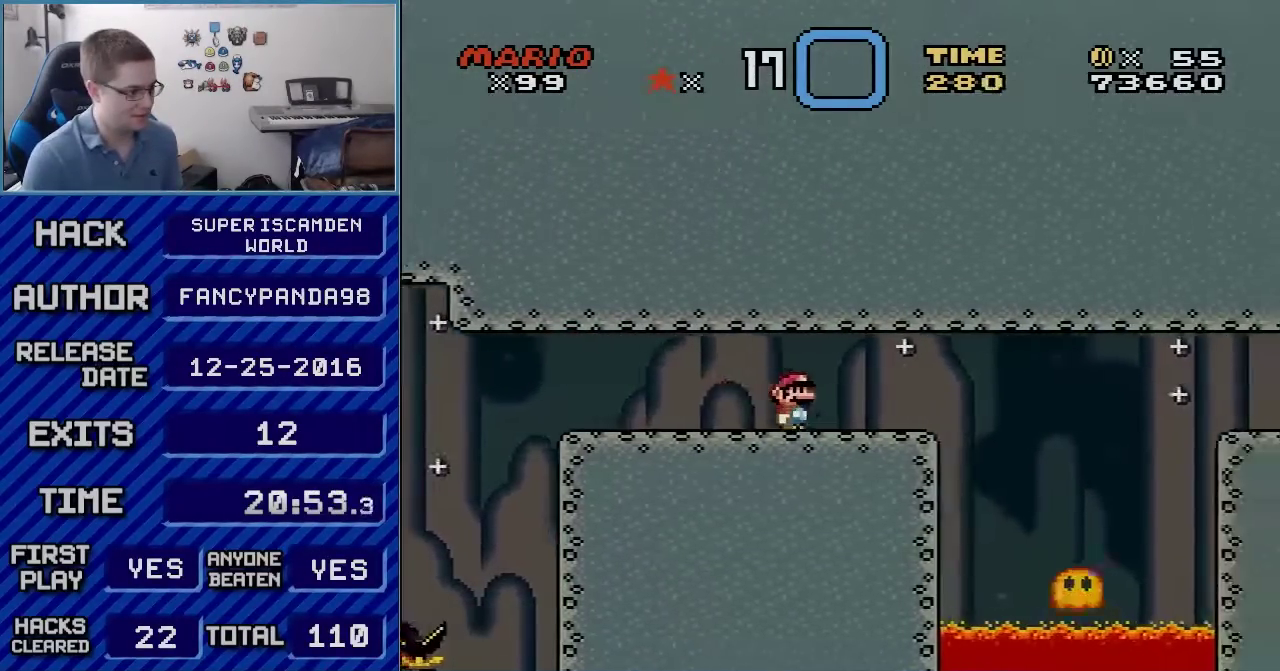
{"buttons": ["X", "DPAD_RIGHT"], "events": [[167, "DPAD_RIGHT", "up"], [200, "A", "up"], [200, "DPAD_LEFT", "down"], [317, "DPAD_LEFT", "up"], [317, "DPAD_RIGHT", "down"]]}
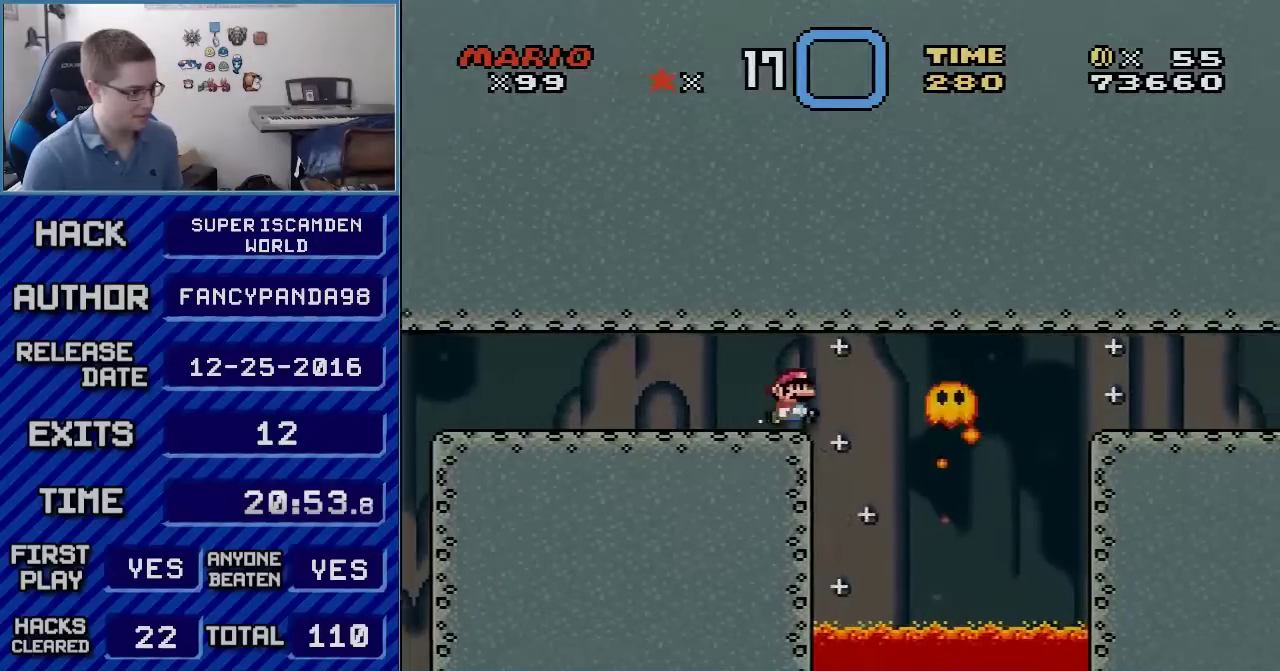
{"buttons": ["A", "X", "DPAD_RIGHT"], "events": [[50, "A", "down"]]}
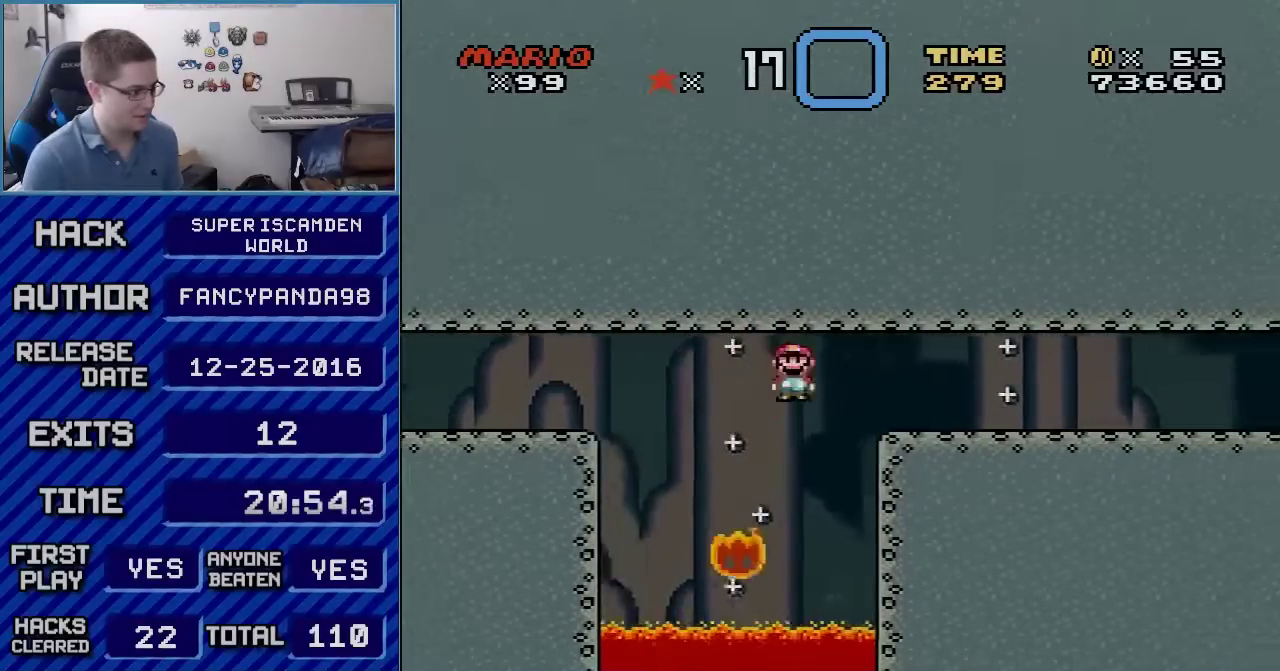
{"buttons": ["A", "X", "DPAD_RIGHT"], "events": []}
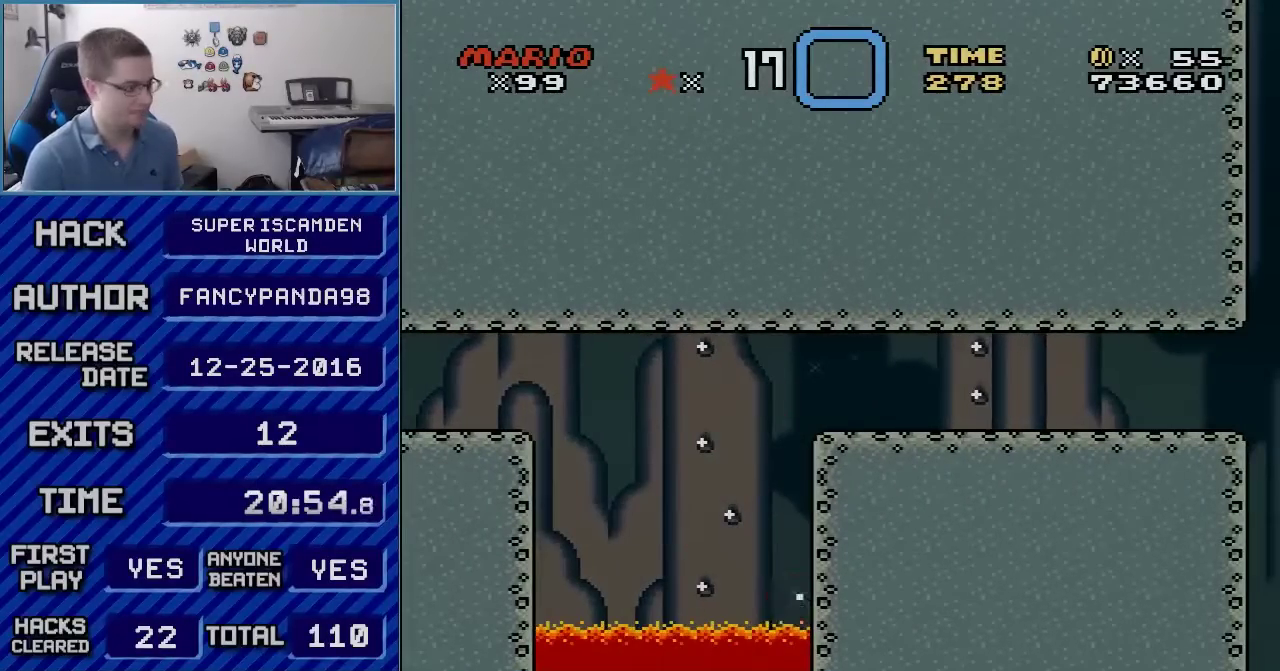
{"buttons": ["A", "X", "L1"], "events": [[200, "DPAD_RIGHT", "up"], [317, "R1", "down"], [383, "L1", "down"], [450, "R1", "up"]]}
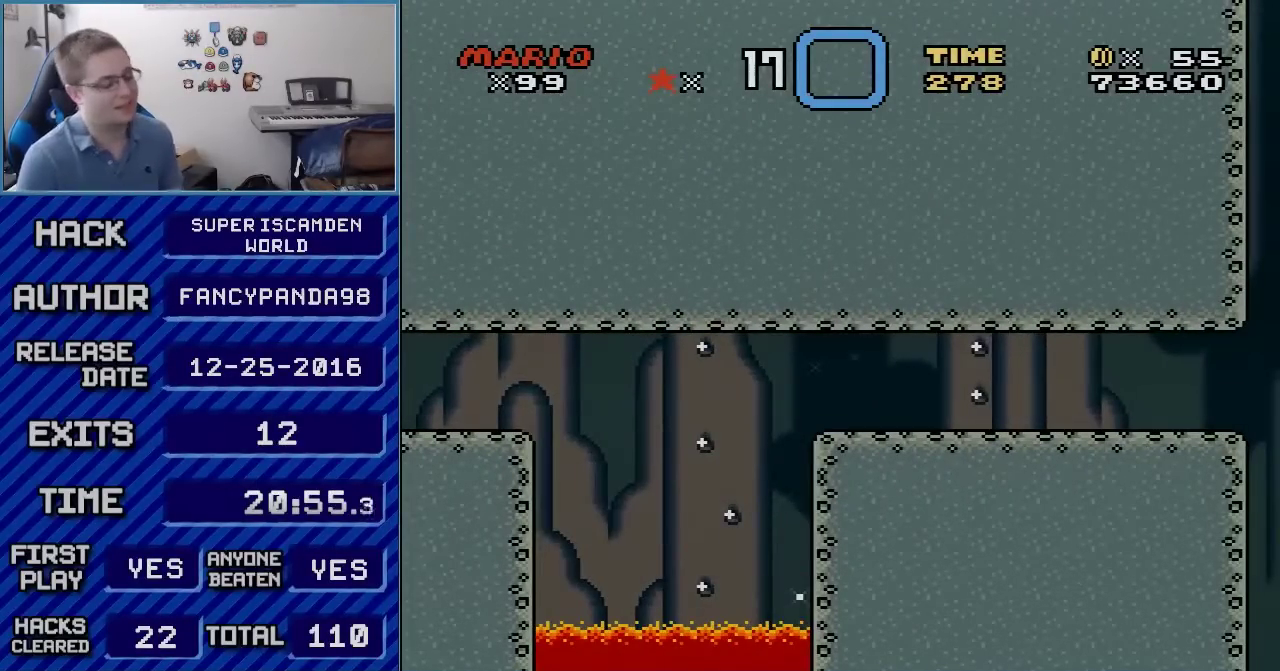
{"buttons": ["L1"], "events": [[17, "A", "up"], [17, "L1", "up"], [67, "R1", "down"], [167, "X", "up"], [233, "R1", "up"], [383, "A", "down"], [383, "L1", "down"], [483, "A", "up"]]}
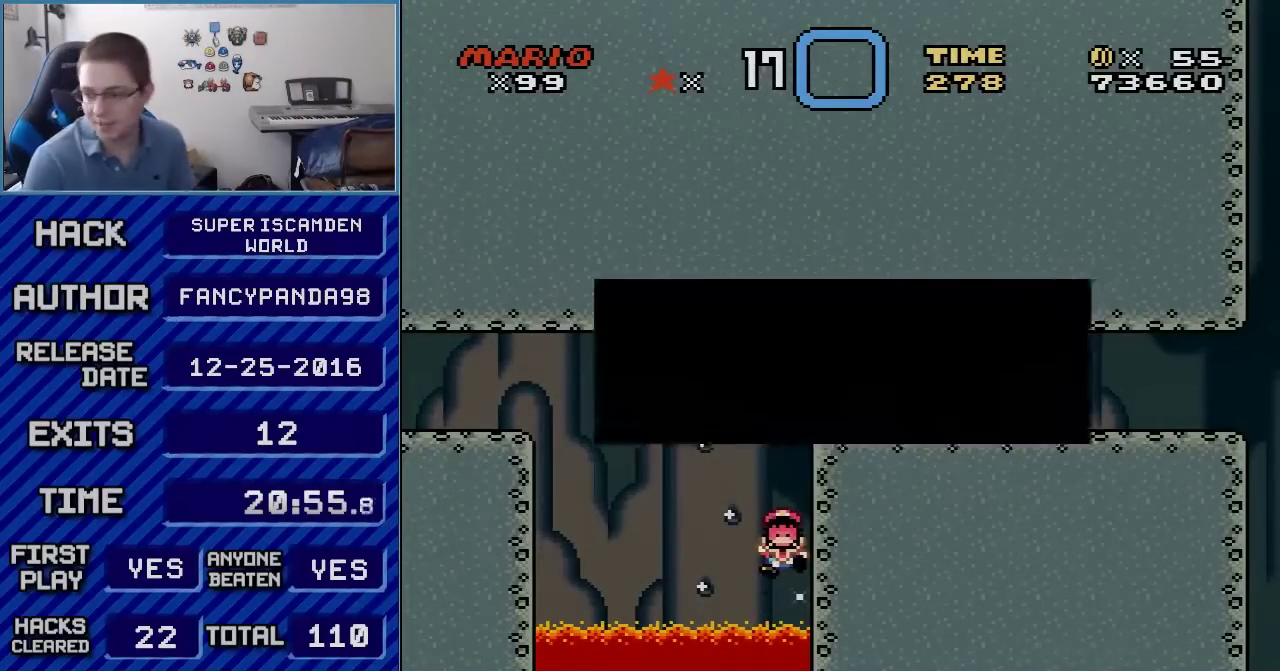
{"buttons": ["B"], "events": [[17, "B", "down"], [17, "L1", "up"], [83, "A", "down"], [133, "A", "up"], [233, "A", "down"], [233, "B", "up"], [300, "A", "up"], [300, "B", "down"], [383, "B", "up"], [450, "B", "down"]]}
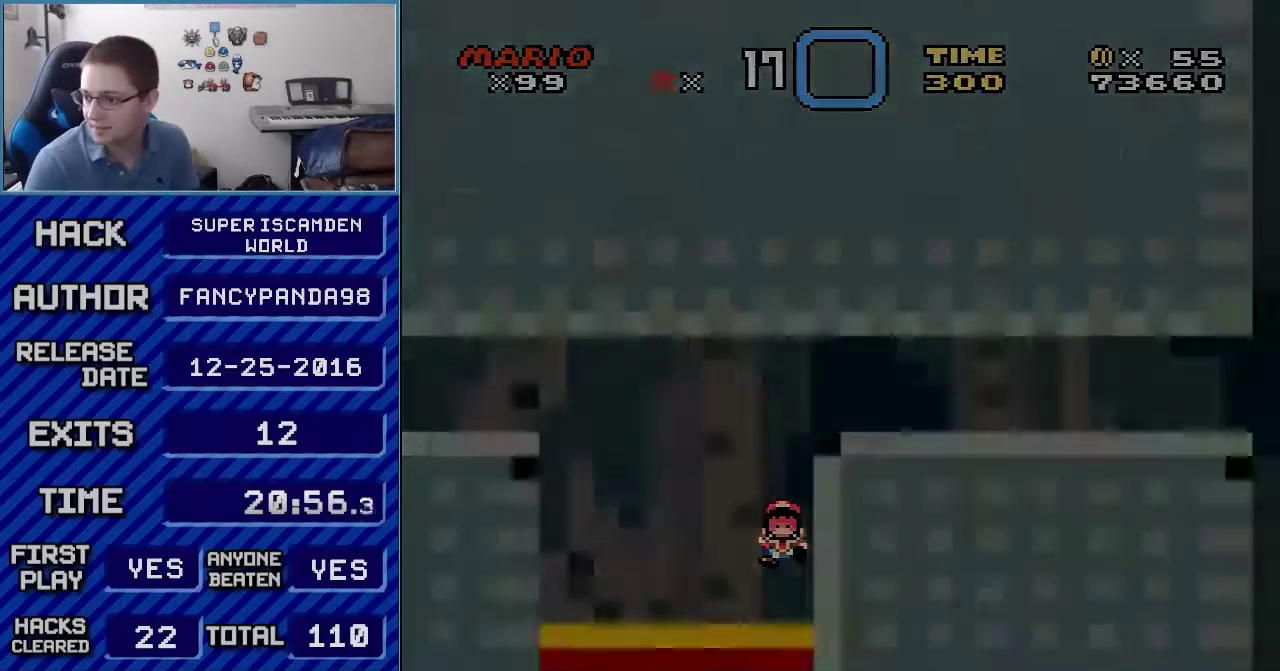
{"buttons": ["B"], "events": [[17, "A", "down"], [17, "B", "up"], [67, "A", "up"], [67, "B", "down"], [167, "A", "down"], [167, "B", "up"], [233, "A", "up"], [233, "B", "down"]]}
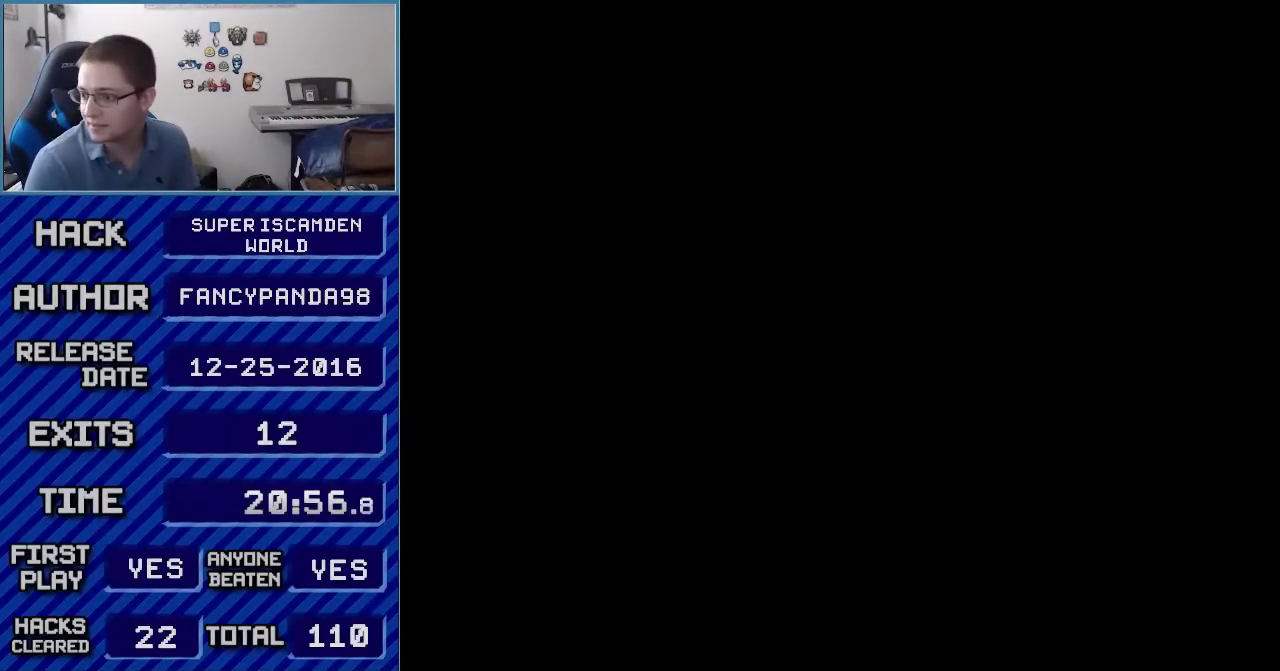
{"buttons": ["A"], "events": [[100, "A", "down"], [100, "B", "up"]]}
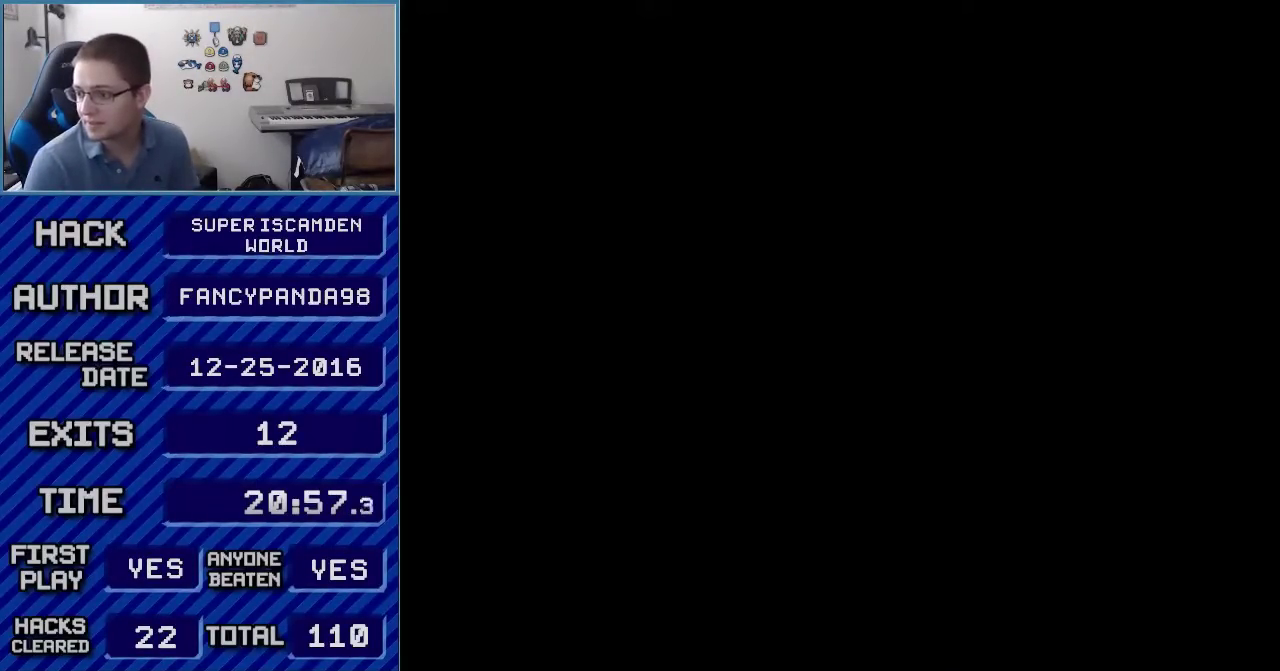
{"buttons": ["A"], "events": []}
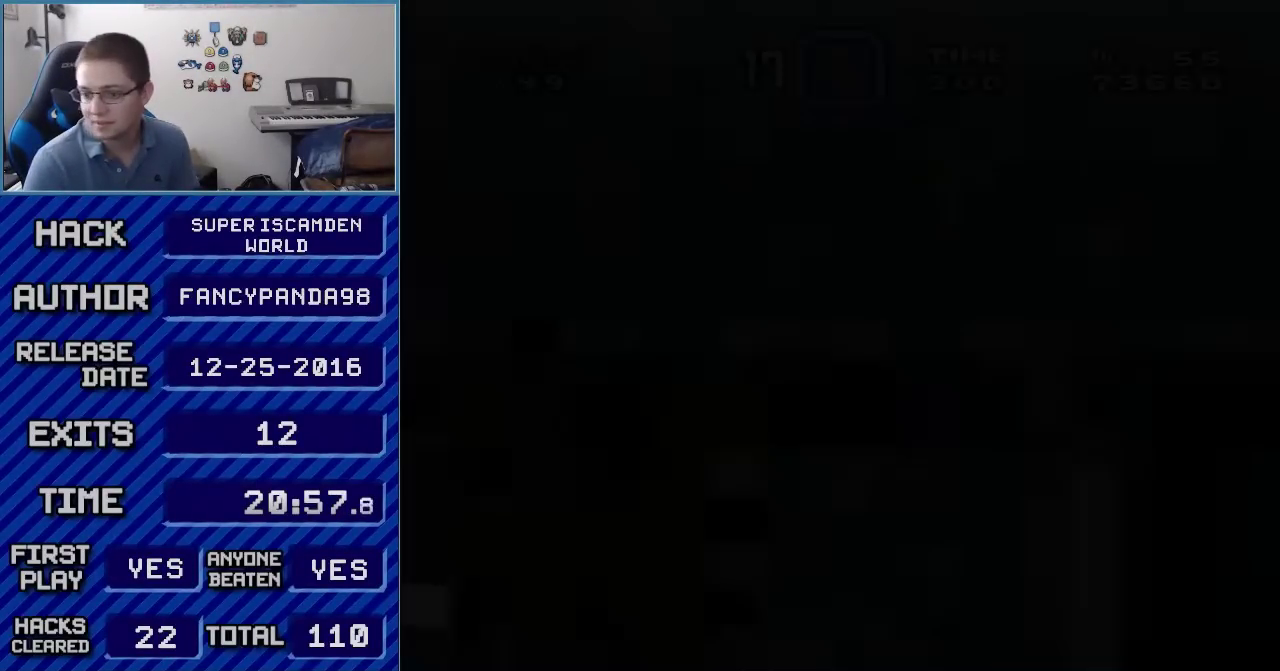
{"buttons": ["B", "Y", "DPAD_RIGHT"], "events": [[50, "A", "up"], [50, "DPAD_RIGHT", "down"], [67, "B", "down"], [67, "Y", "down"]]}
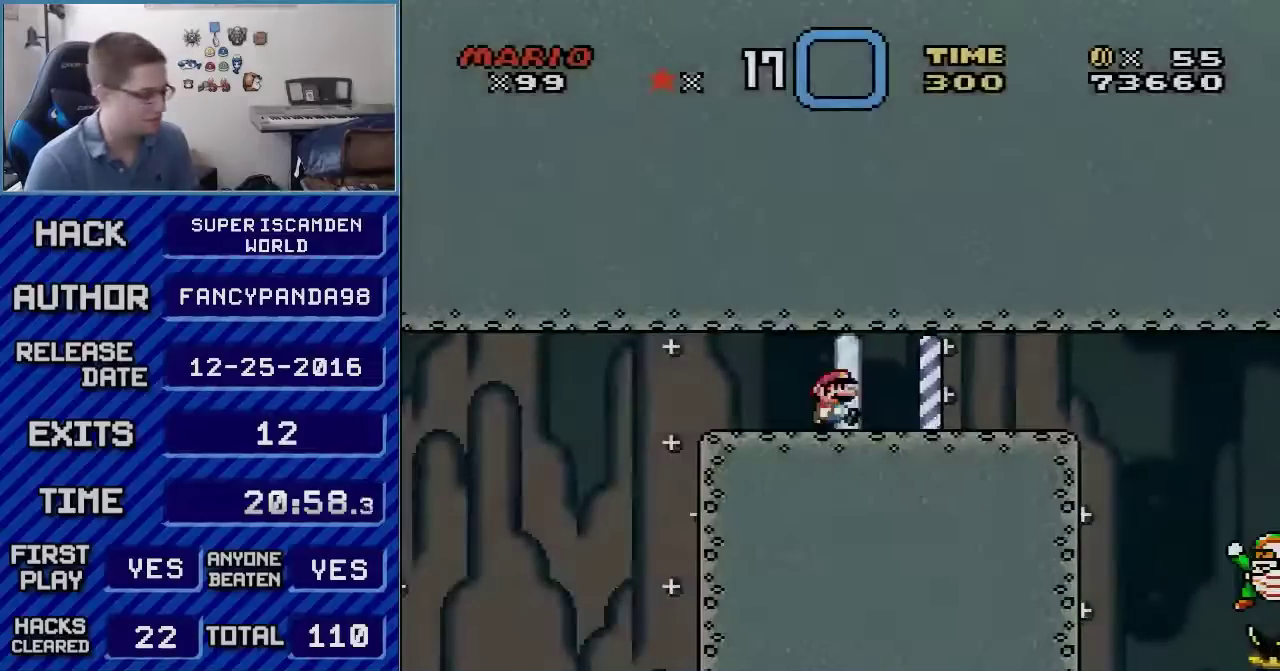
{"buttons": ["B", "Y", "DPAD_RIGHT"], "events": []}
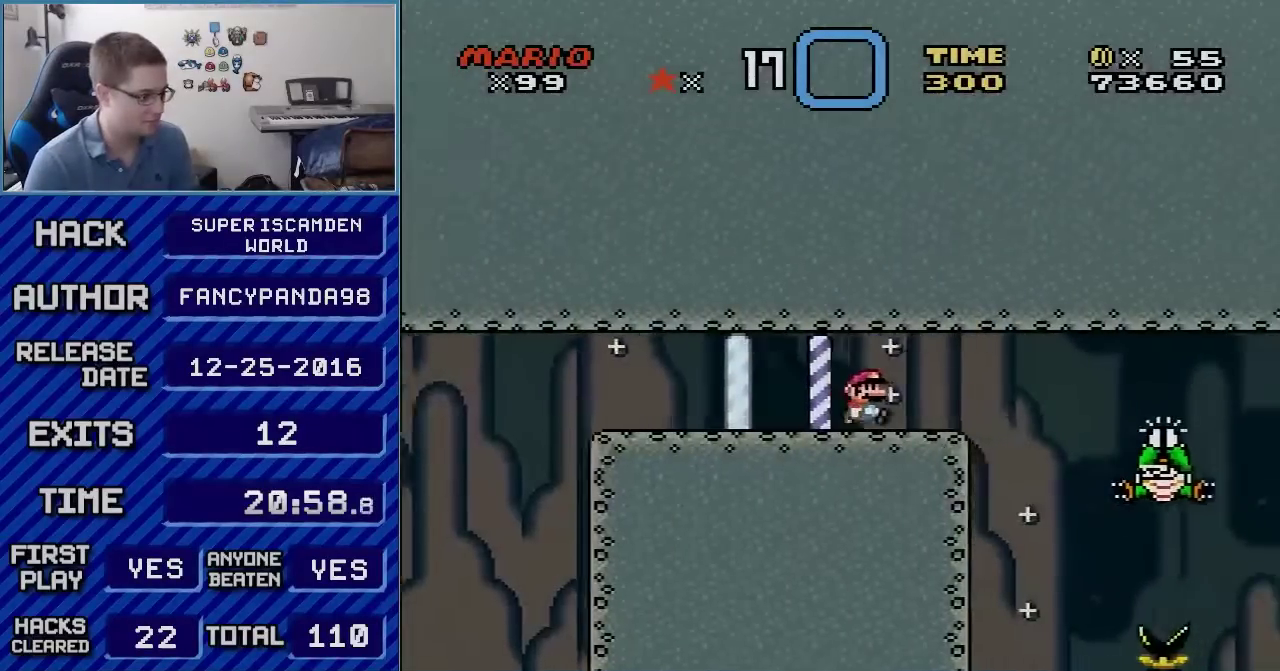
{"buttons": ["Y", "DPAD_RIGHT"], "events": [[50, "B", "up"], [133, "DPAD_RIGHT", "up"], [167, "DPAD_LEFT", "down"], [383, "DPAD_LEFT", "up"], [383, "DPAD_RIGHT", "down"]]}
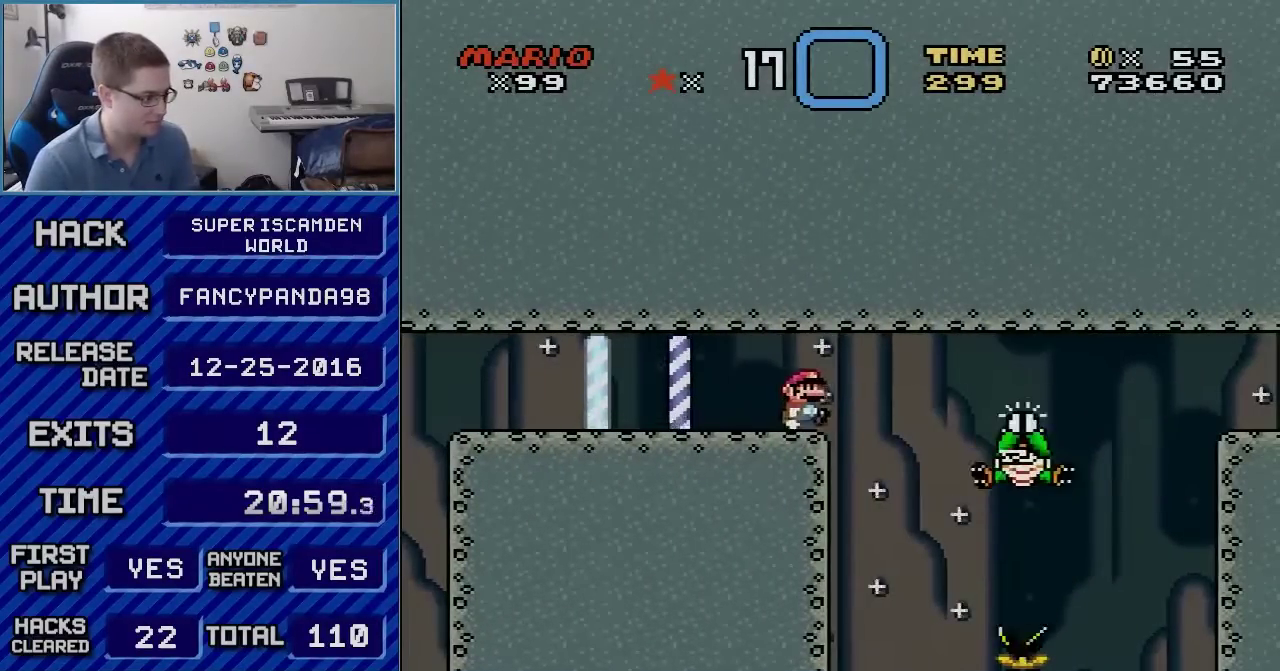
{"buttons": ["B", "Y", "DPAD_RIGHT"], "events": [[100, "B", "down"], [350, "B", "up"], [450, "B", "down"]]}
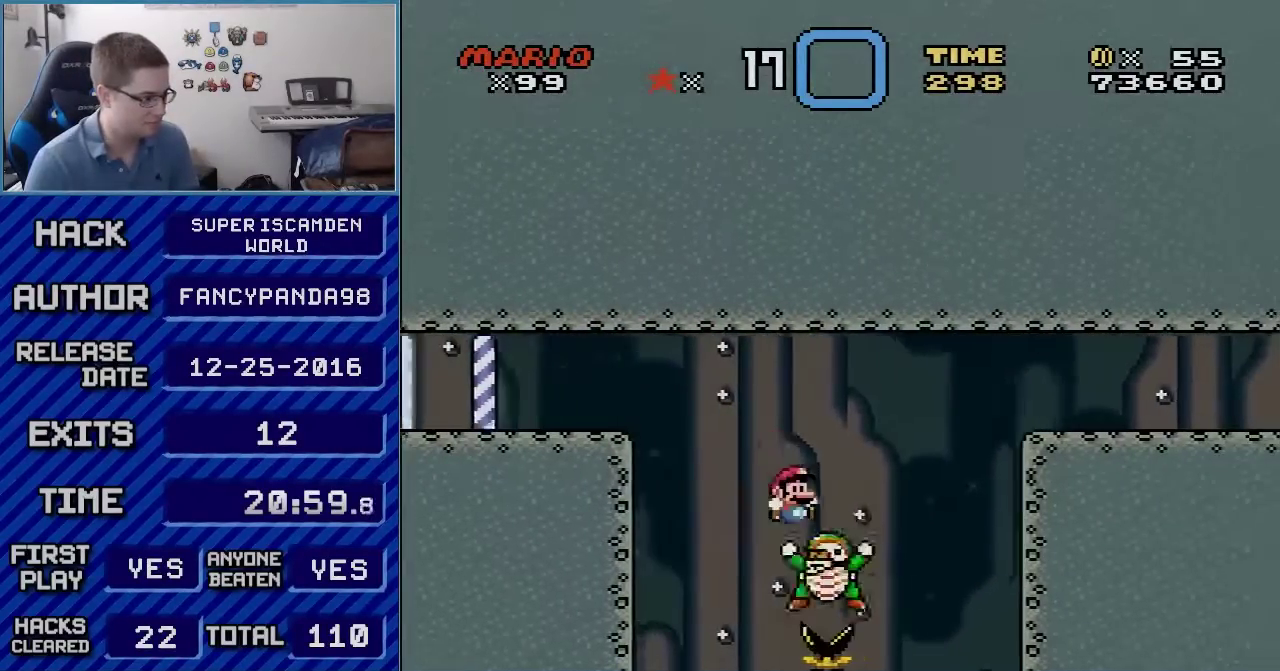
{"buttons": ["B", "Y", "DPAD_LEFT"], "events": [[417, "DPAD_LEFT", "down"], [417, "DPAD_RIGHT", "up"]]}
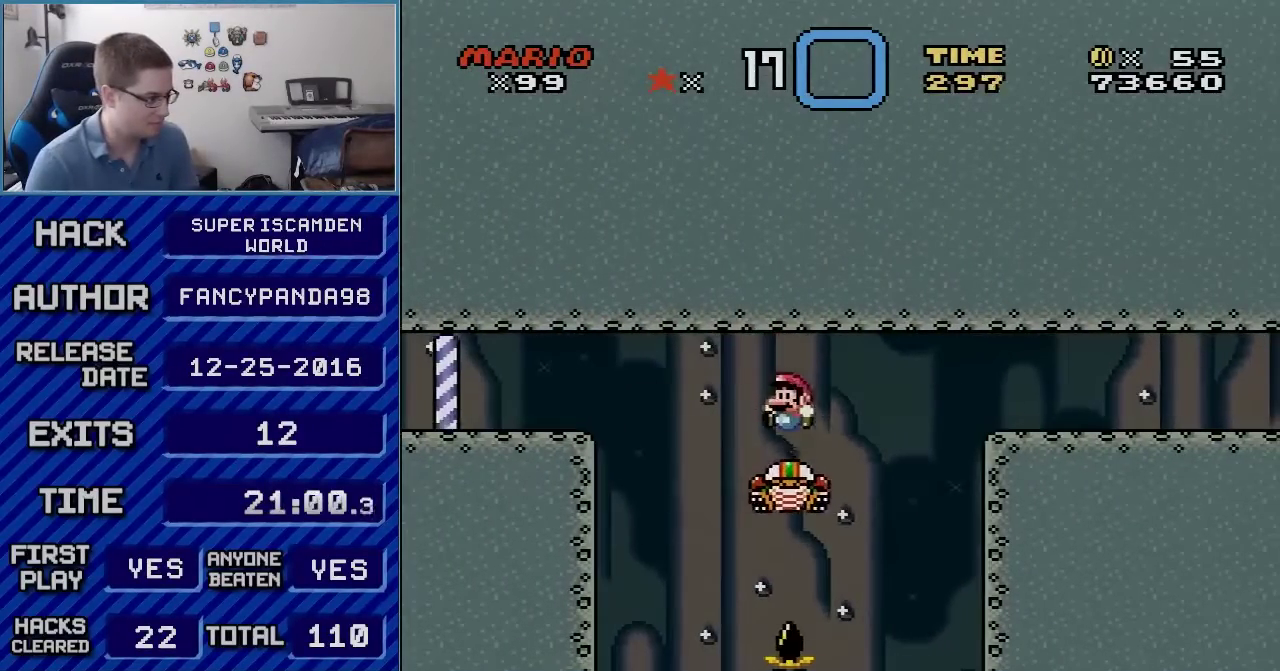
{"buttons": ["B", "Y", "DPAD_RIGHT"], "events": [[67, "DPAD_LEFT", "up"], [233, "DPAD_RIGHT", "down"], [350, "B", "up"], [450, "B", "down"]]}
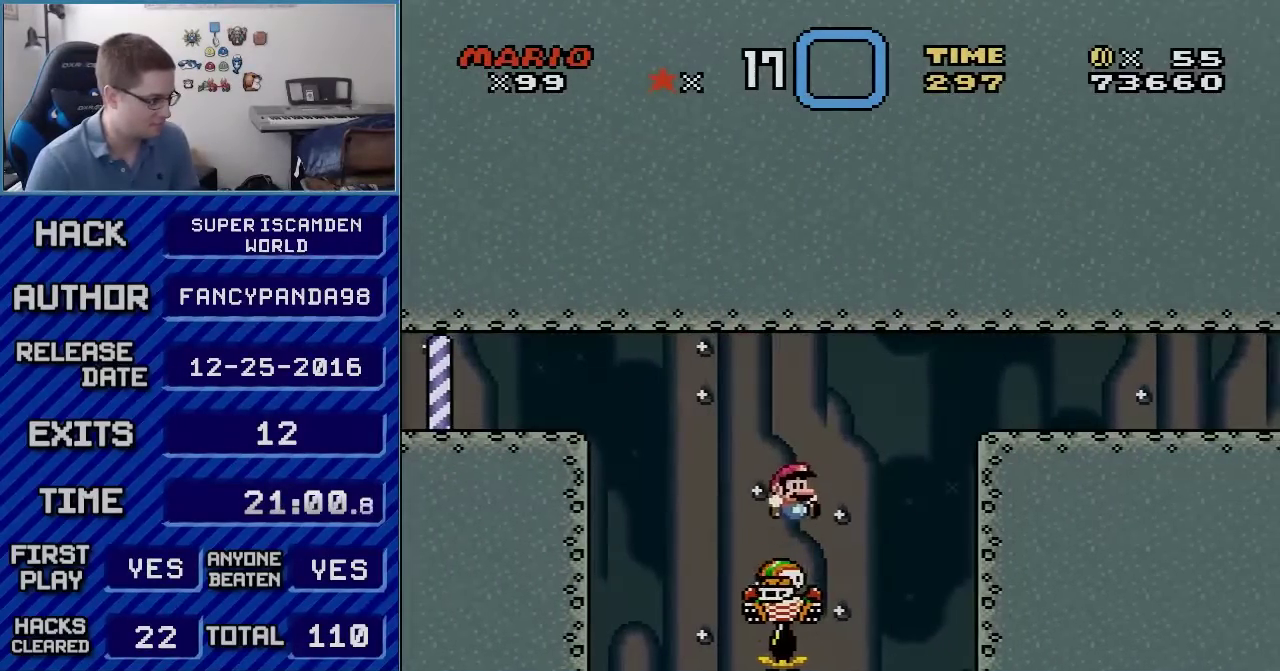
{"buttons": ["B", "Y", "DPAD_RIGHT"], "events": [[17, "DPAD_RIGHT", "up"], [133, "DPAD_RIGHT", "down"]]}
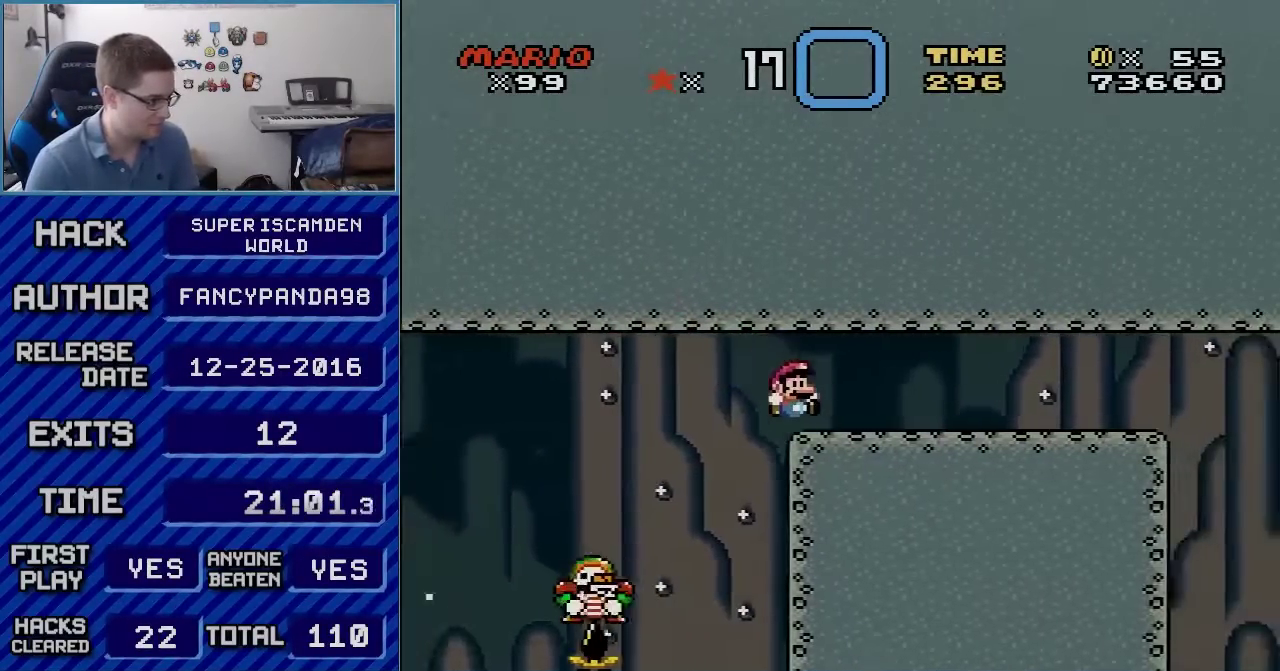
{"buttons": ["B", "Y", "DPAD_RIGHT"], "events": []}
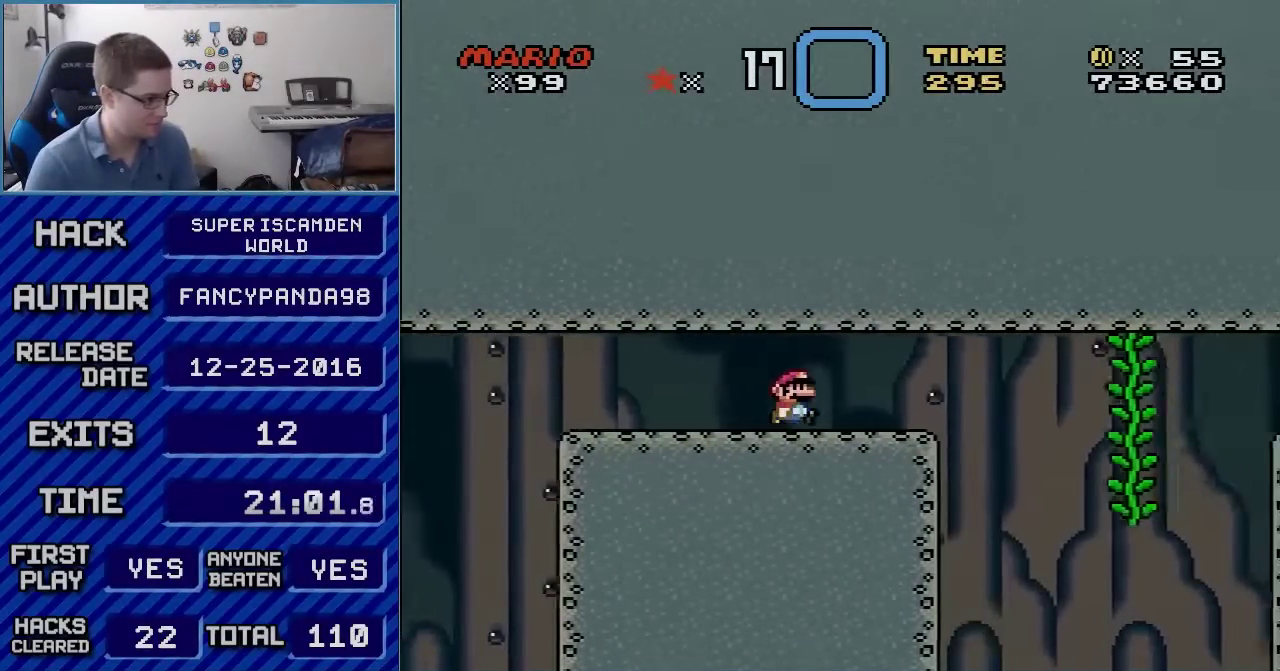
{"buttons": ["B", "Y", "DPAD_RIGHT"], "events": [[100, "B", "up"], [283, "B", "down"]]}